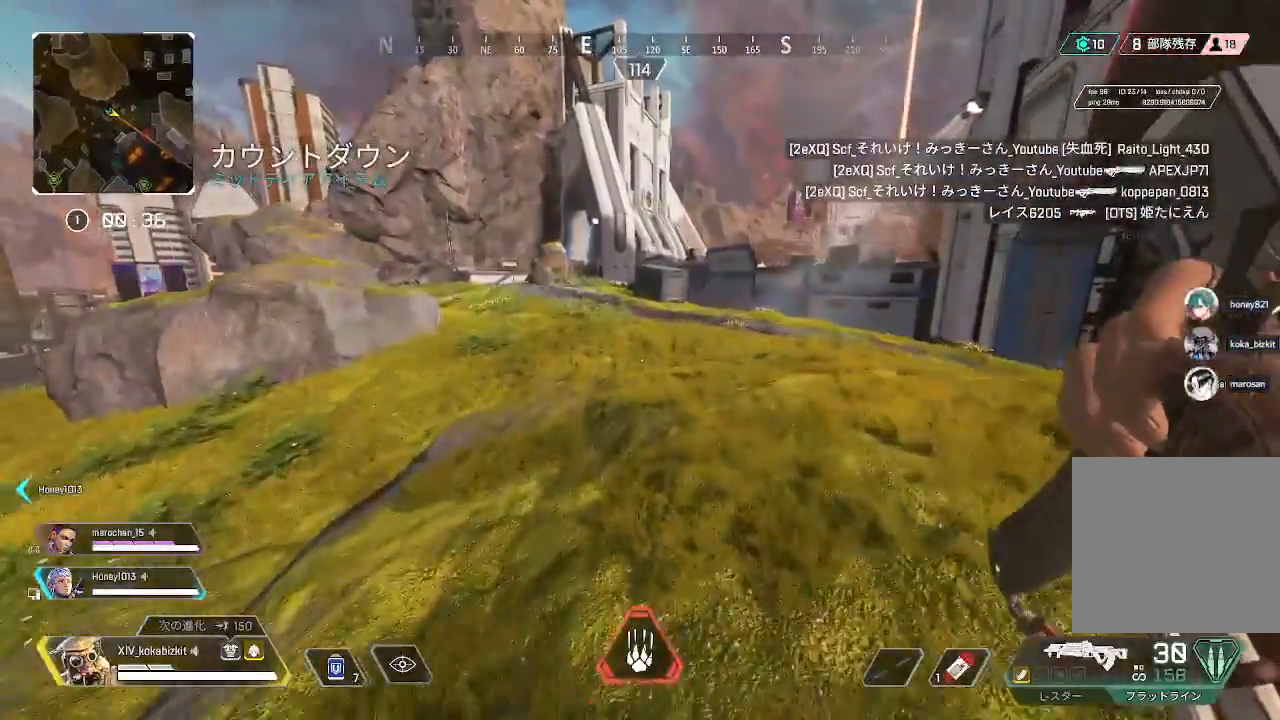
Gameplay with a controller (PlayStation layout); each line is a JSON object with the inputs held at the frame after it (dt_ms = milliseconds from this image to that frame). "events" lists button and stick changes between this image and that frame as [ms after this image, input, new state], when the widget could be followed in between. Not read: SELECT.
{"dt_ms": 500, "buttons": [], "left_stick": "up", "right_stick": "center", "events": []}
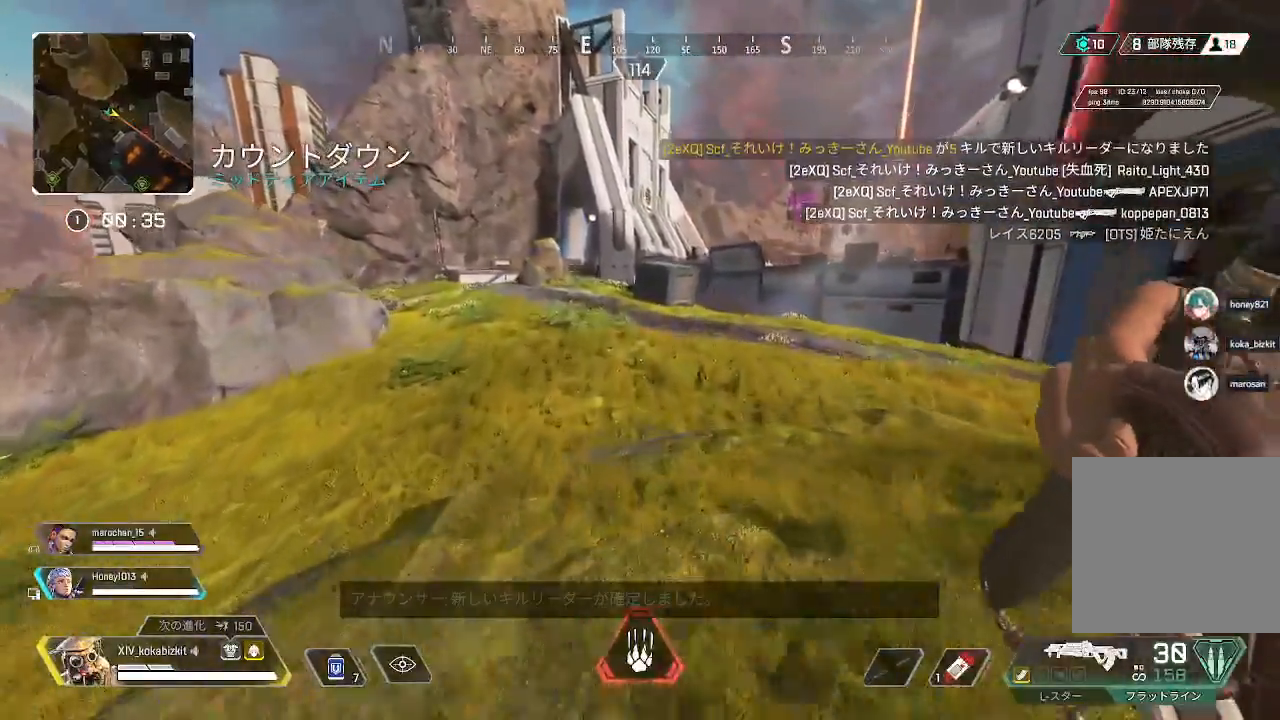
{"dt_ms": 500, "buttons": ["L1"], "left_stick": "up", "right_stick": "center", "events": [[333, "L1", "down"]]}
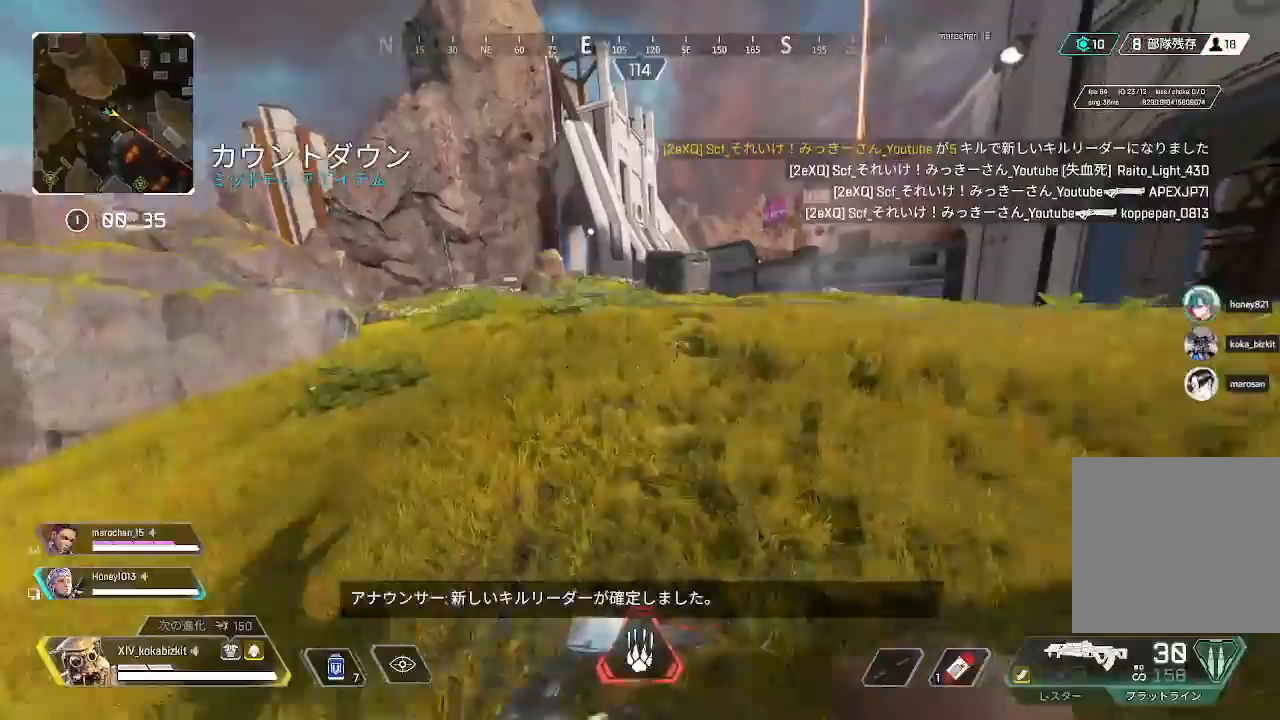
{"dt_ms": 500, "buttons": [], "left_stick": "up", "right_stick": "center", "events": [[133, "R3", "down"], [233, "R3", "up"], [333, "L1", "up"]]}
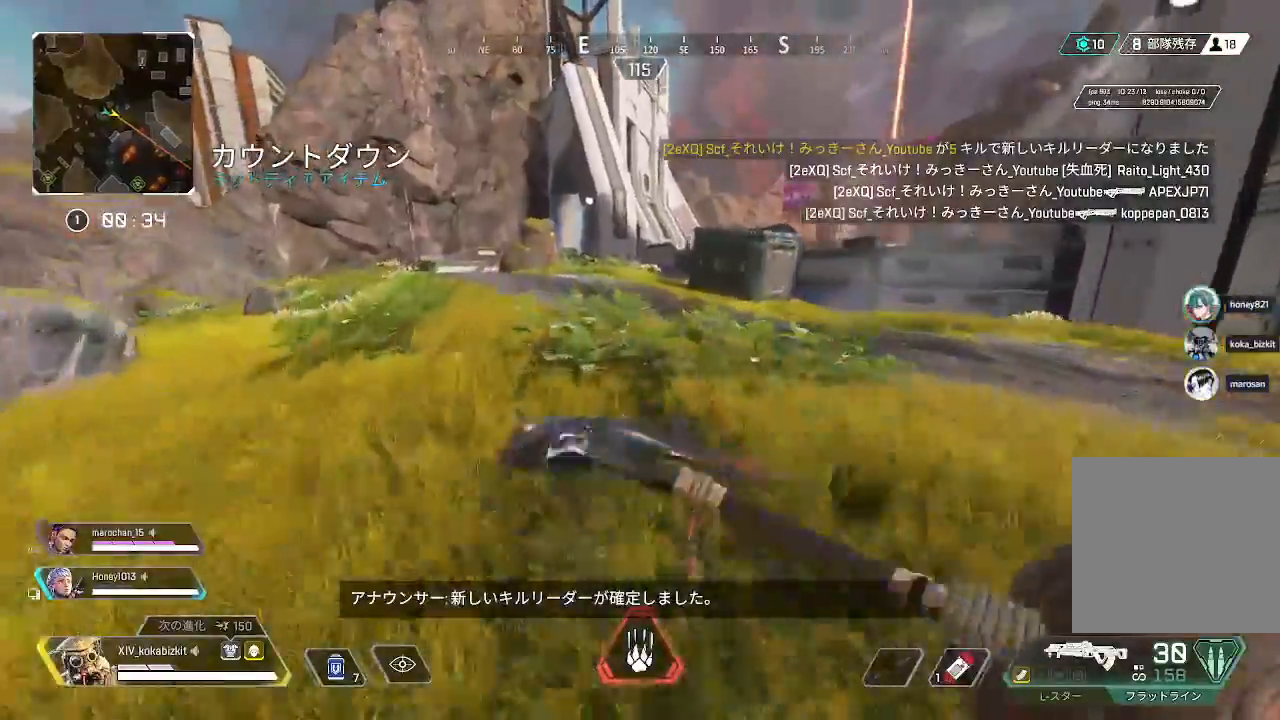
{"dt_ms": 500, "buttons": [], "left_stick": "up", "right_stick": "center"}
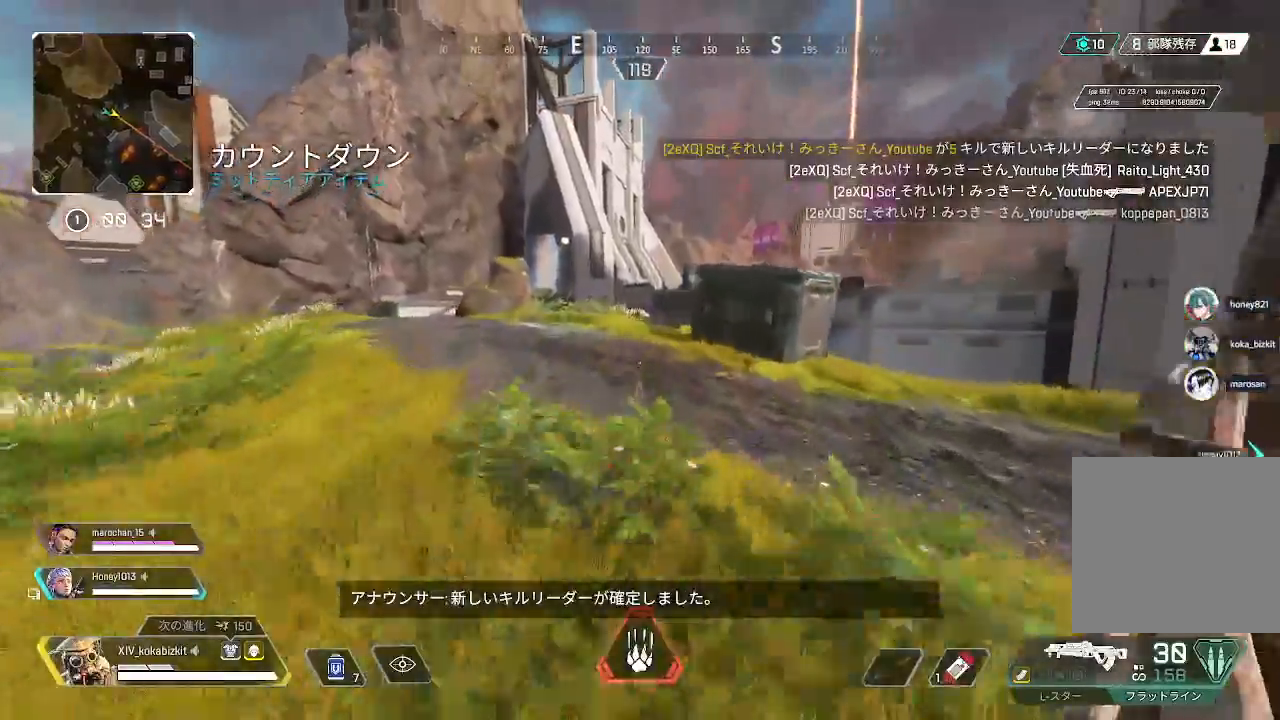
{"dt_ms": 500, "buttons": [], "left_stick": "up", "right_stick": "center", "events": []}
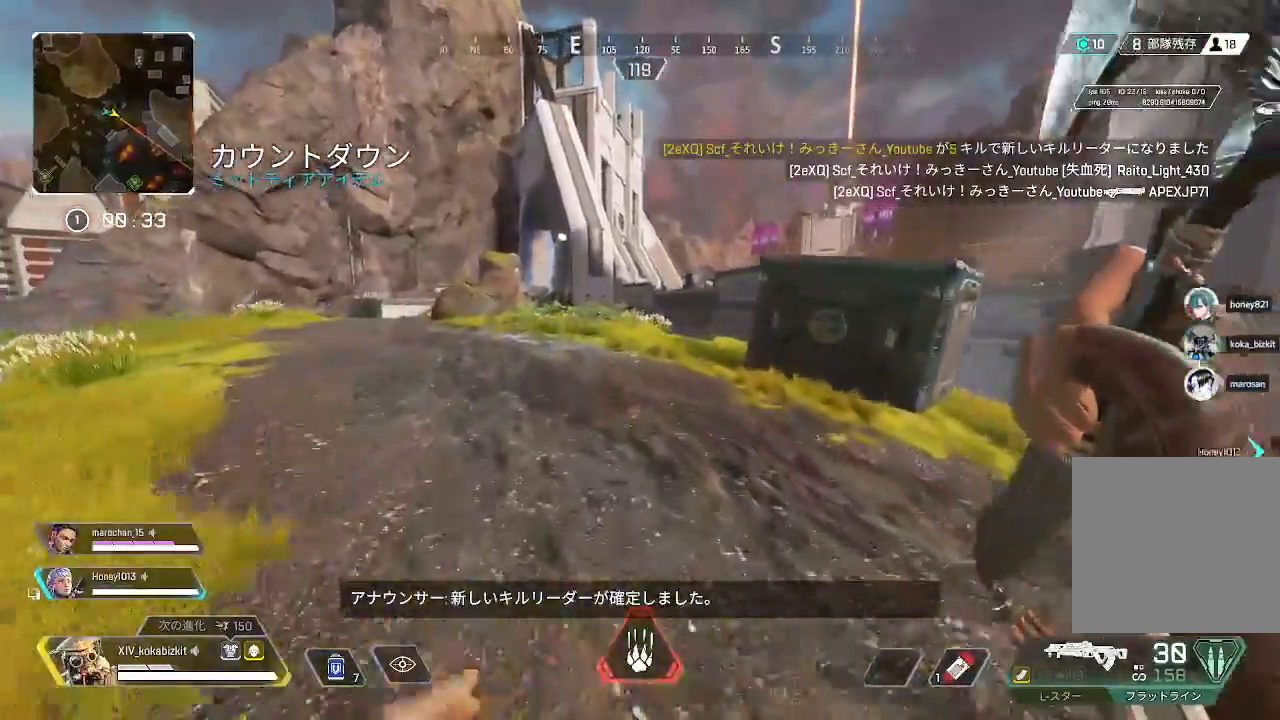
{"dt_ms": 500, "buttons": [], "left_stick": "up", "right_stick": "center"}
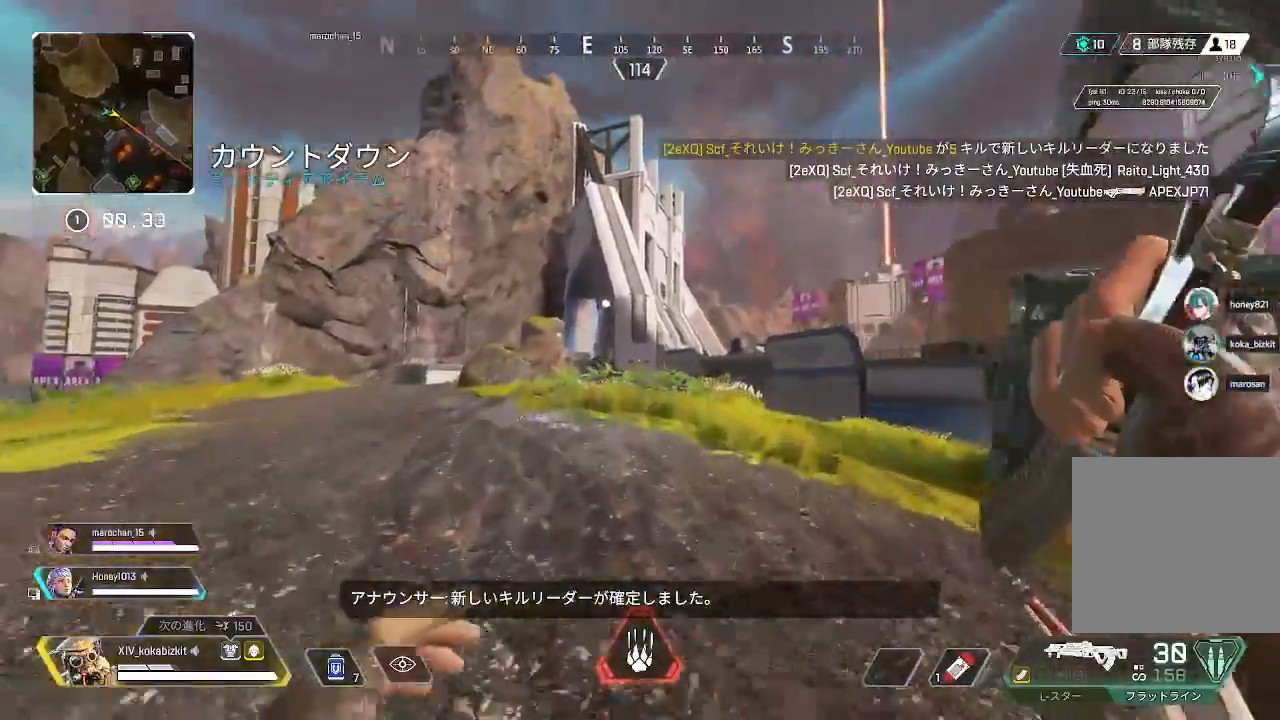
{"dt_ms": 500, "buttons": [], "left_stick": "up", "right_stick": "left", "events": [[333, "right_stick", "left"]]}
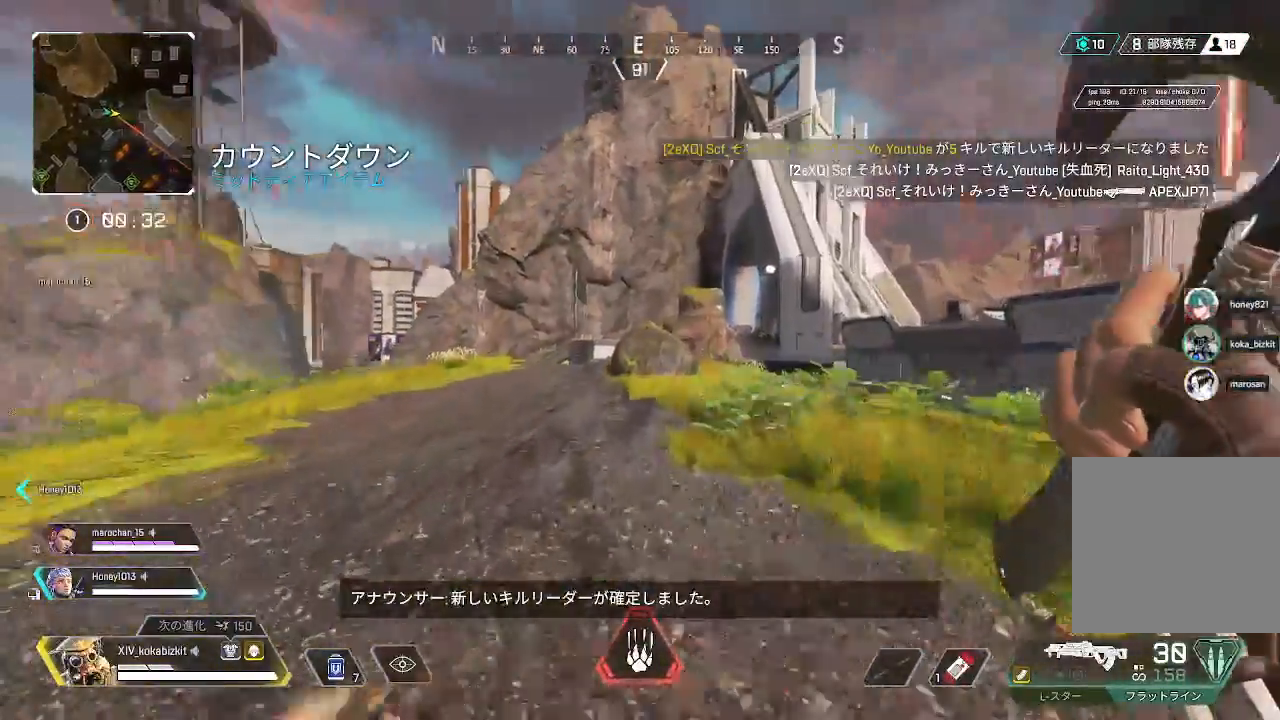
{"dt_ms": 500, "buttons": [], "left_stick": "up", "right_stick": "left", "events": [[67, "right_stick", "center"], [400, "right_stick", "left"]]}
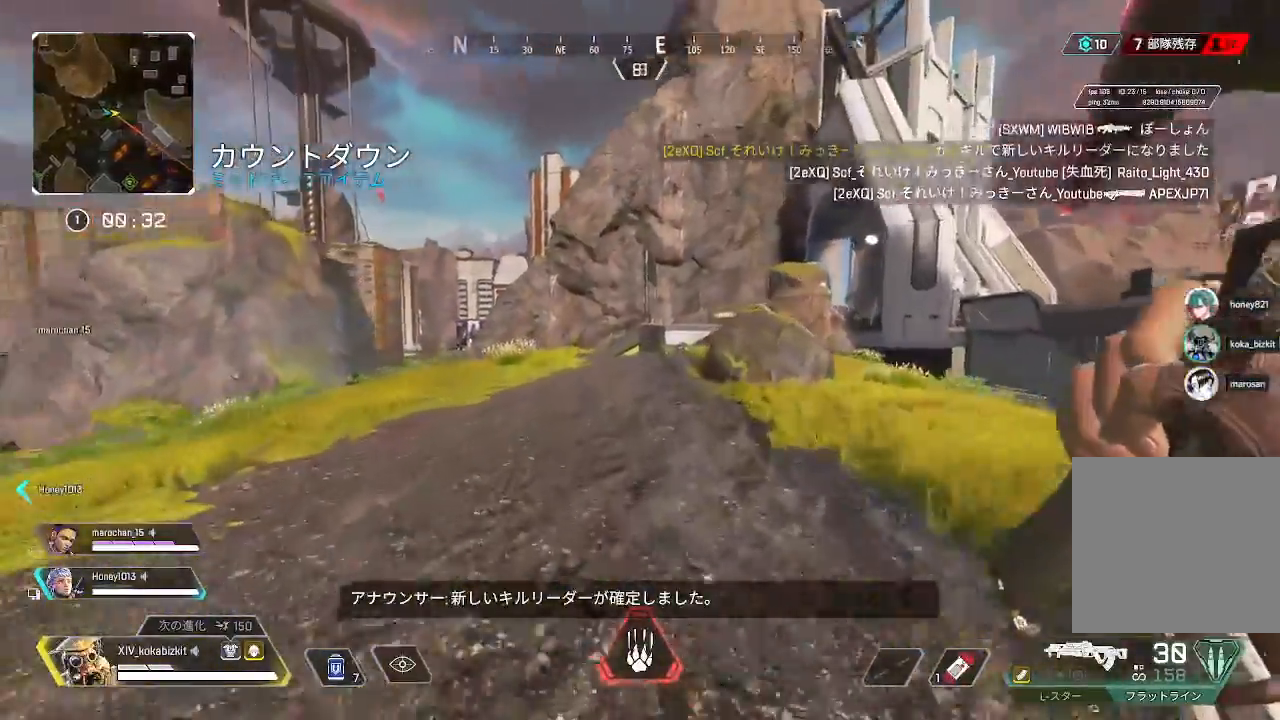
{"dt_ms": 500, "buttons": ["L1"], "left_stick": "up", "right_stick": "center", "events": [[83, "right_stick", "center"], [250, "L1", "down"]]}
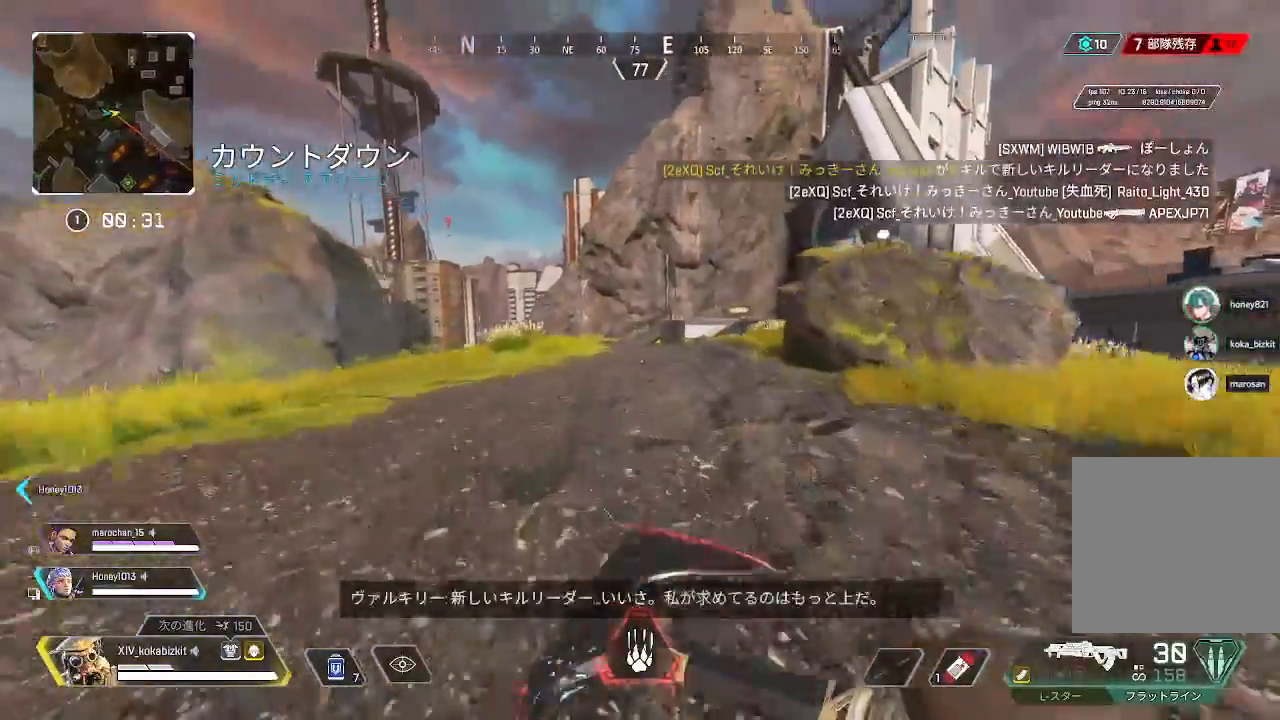
{"dt_ms": 500, "buttons": [], "left_stick": "up", "right_stick": "center", "events": [[17, "R3", "down"], [100, "R3", "up"], [183, "L1", "up"]]}
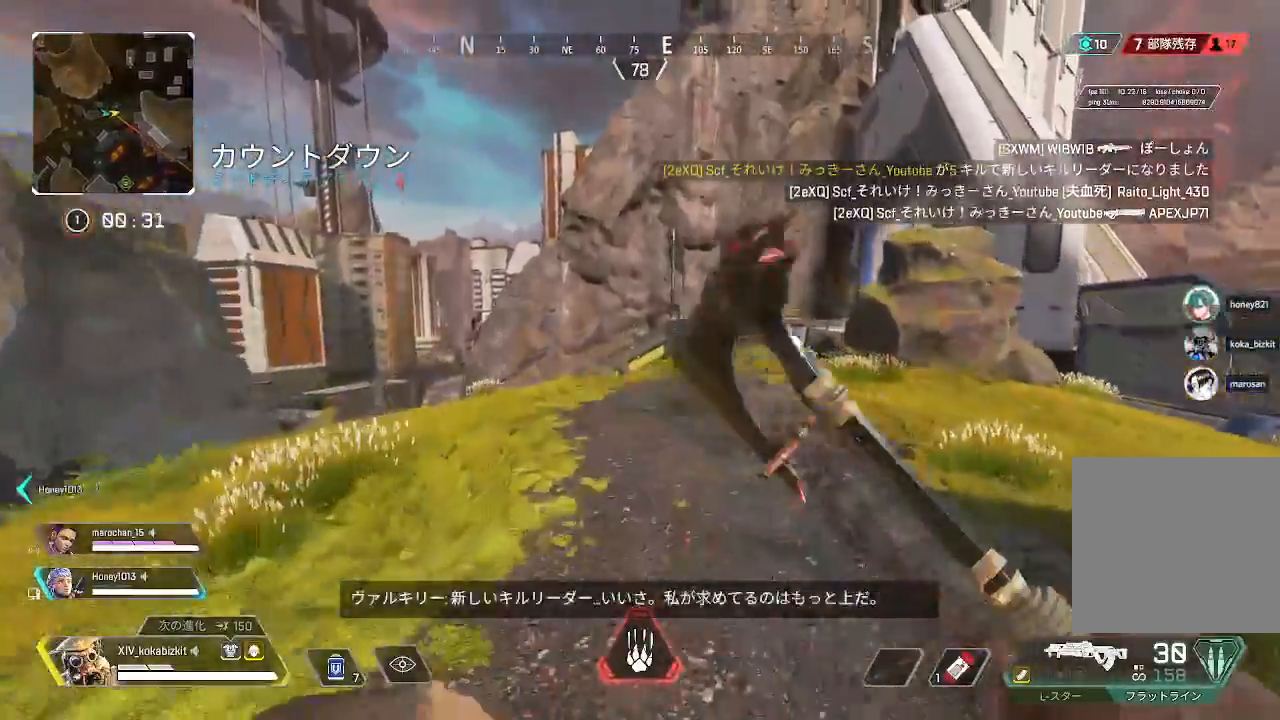
{"dt_ms": 500, "buttons": [], "left_stick": "up", "right_stick": "center", "events": []}
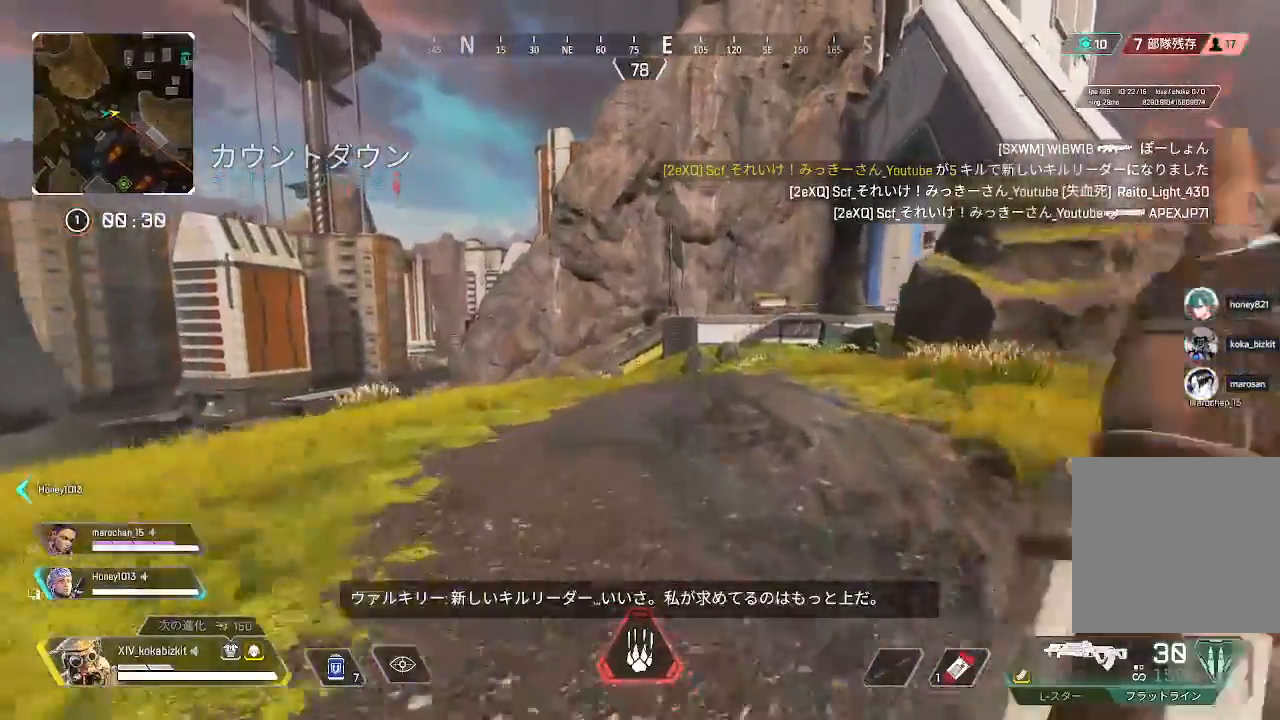
{"dt_ms": 500, "buttons": [], "left_stick": "up", "right_stick": "right", "events": [[417, "right_stick", "right"]]}
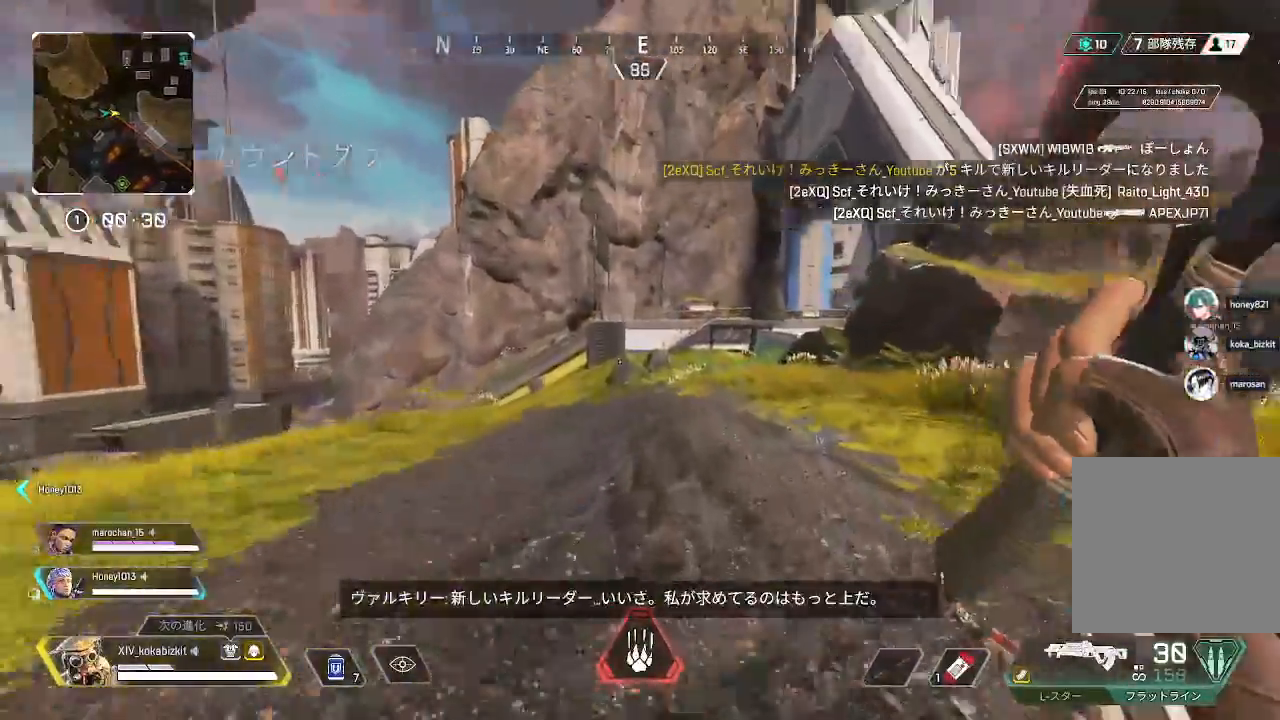
{"dt_ms": 1000, "buttons": [], "left_stick": "up", "right_stick": "center"}
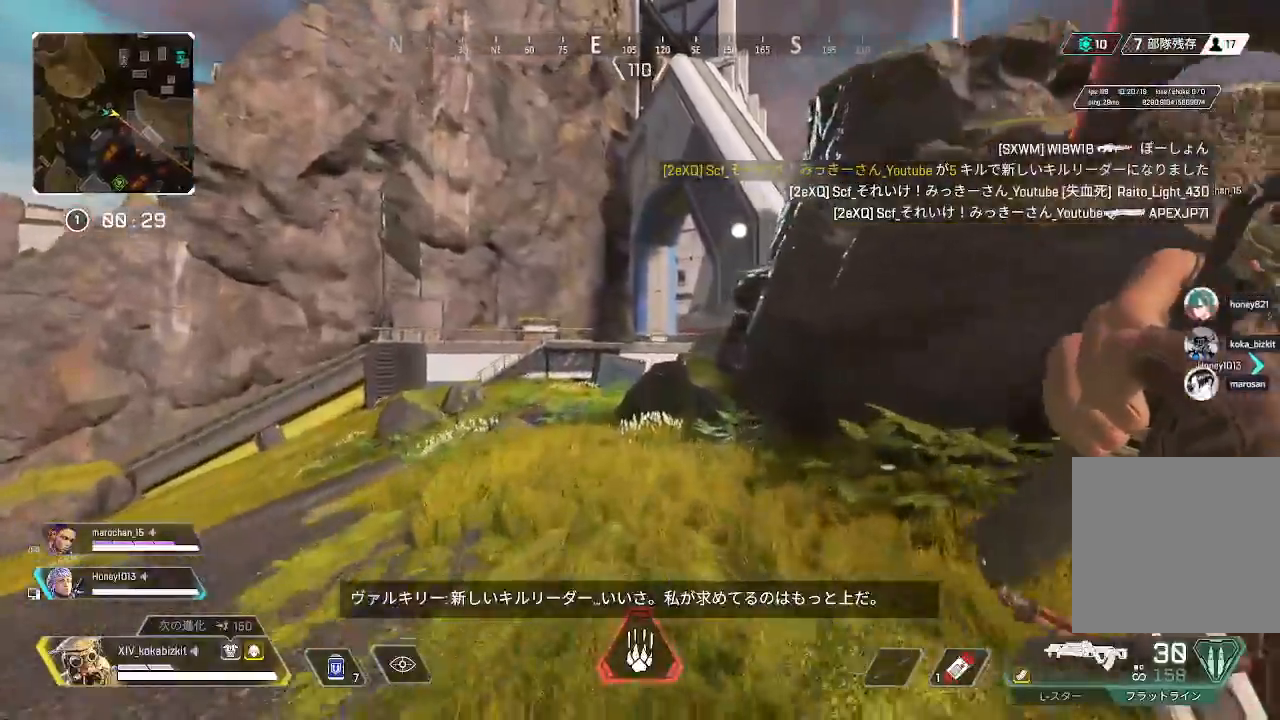
{"dt_ms": 500, "buttons": [], "left_stick": "up", "right_stick": "center", "events": []}
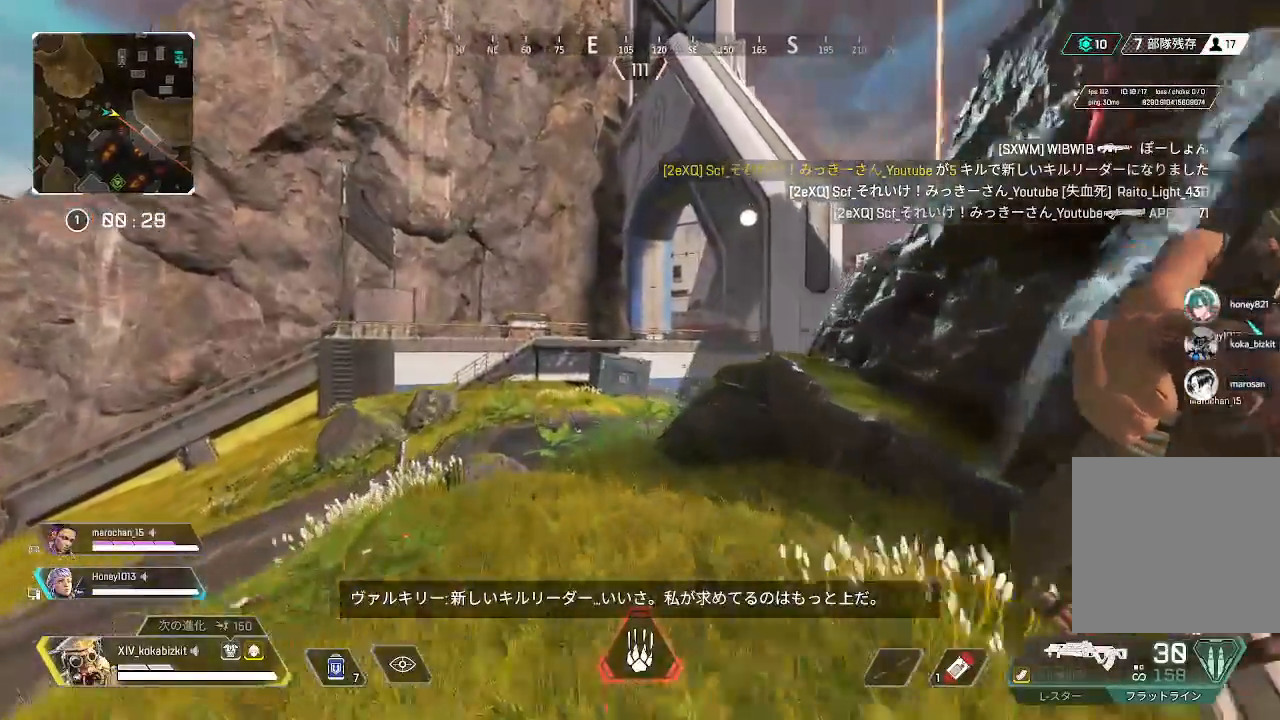
{"dt_ms": 500, "buttons": ["L1", "R3"], "left_stick": "up", "right_stick": "center", "events": [[167, "L1", "down"], [433, "R3", "down"]]}
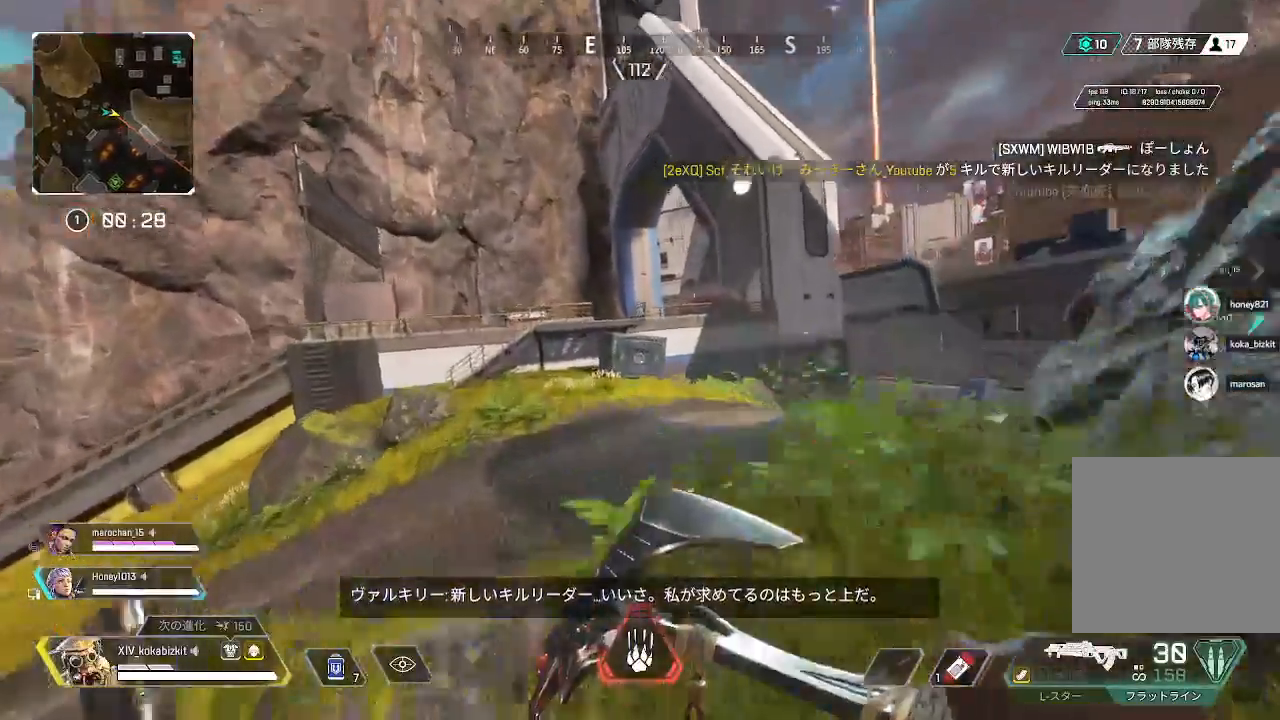
{"dt_ms": 500, "buttons": [], "left_stick": "up", "right_stick": "center", "events": [[33, "R3", "up"], [83, "L1", "up"]]}
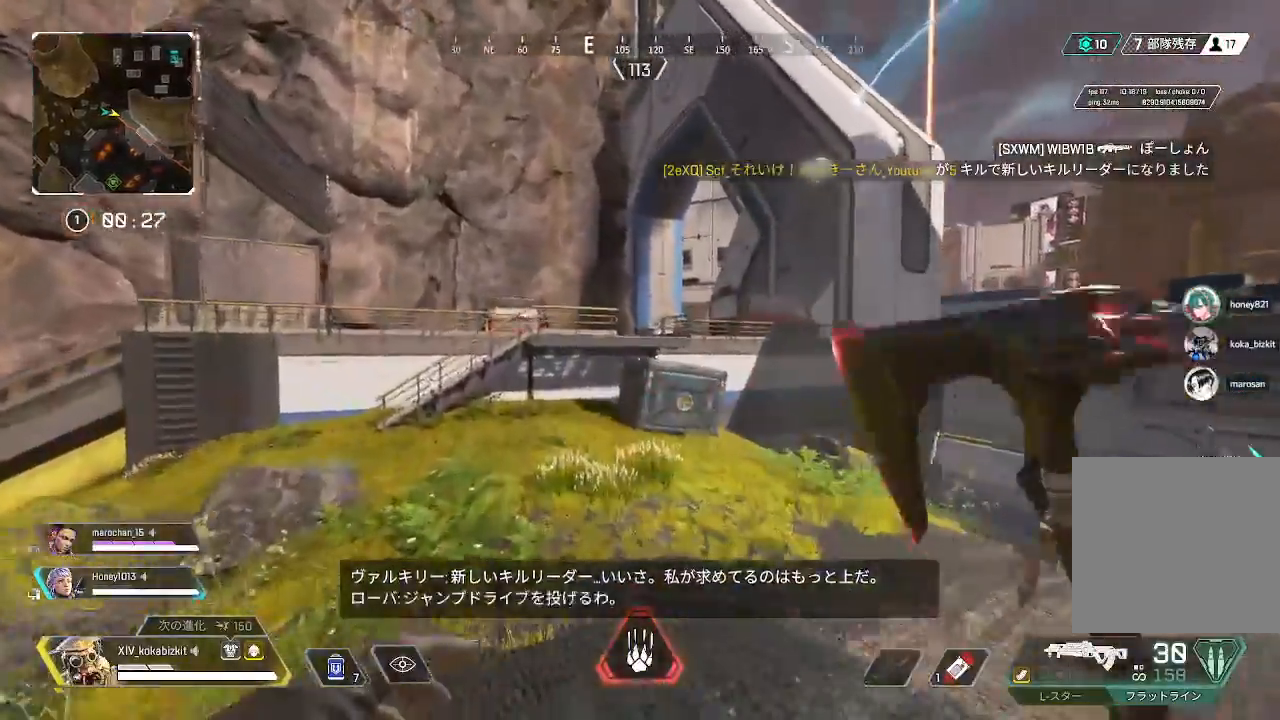
{"dt_ms": 500, "buttons": [], "left_stick": "up", "right_stick": "center", "events": []}
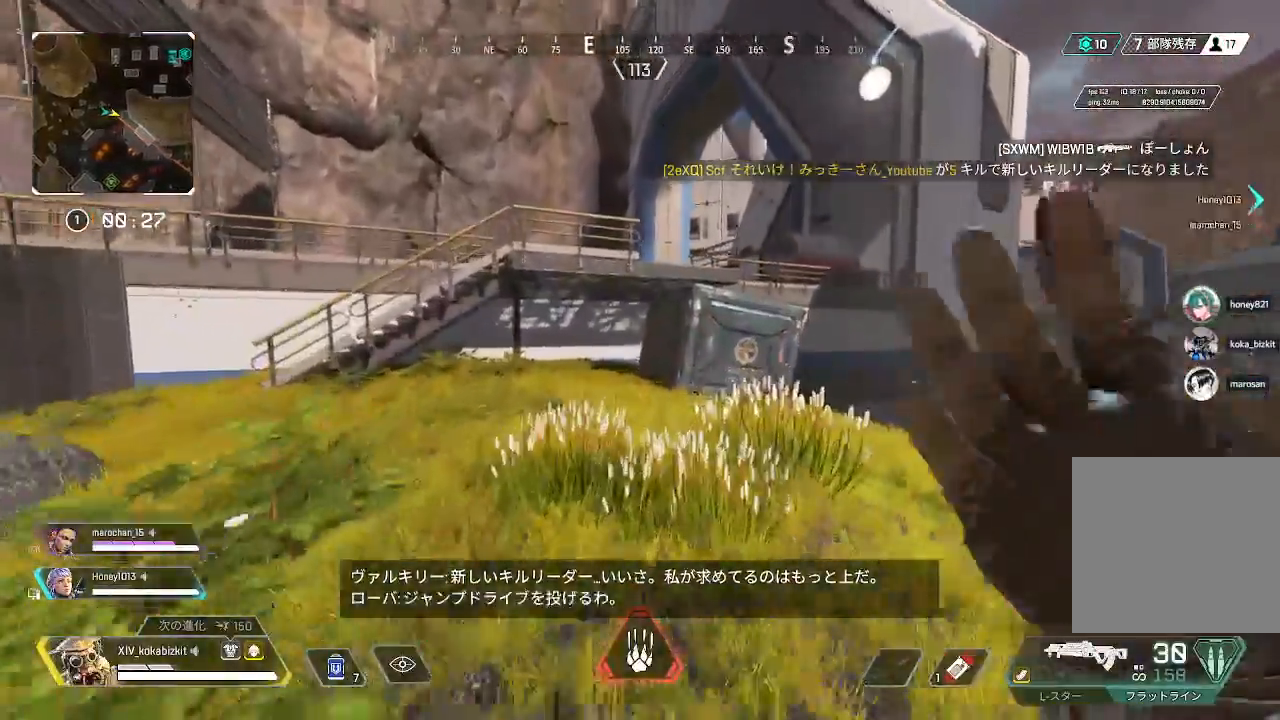
{"dt_ms": 500, "buttons": [], "left_stick": "up", "right_stick": "center"}
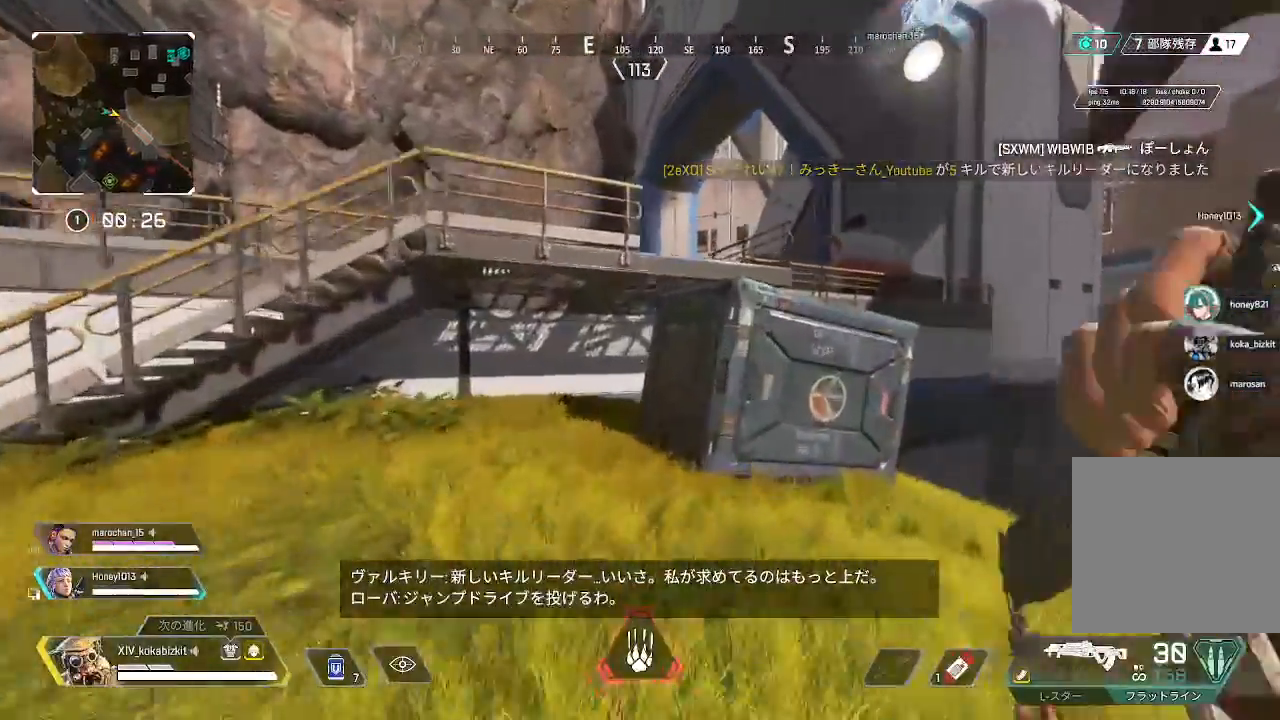
{"dt_ms": 500, "buttons": ["L2"], "left_stick": "up", "right_stick": "center", "events": [[250, "R3", "down"], [383, "R3", "up"], [483, "L2", "down"]]}
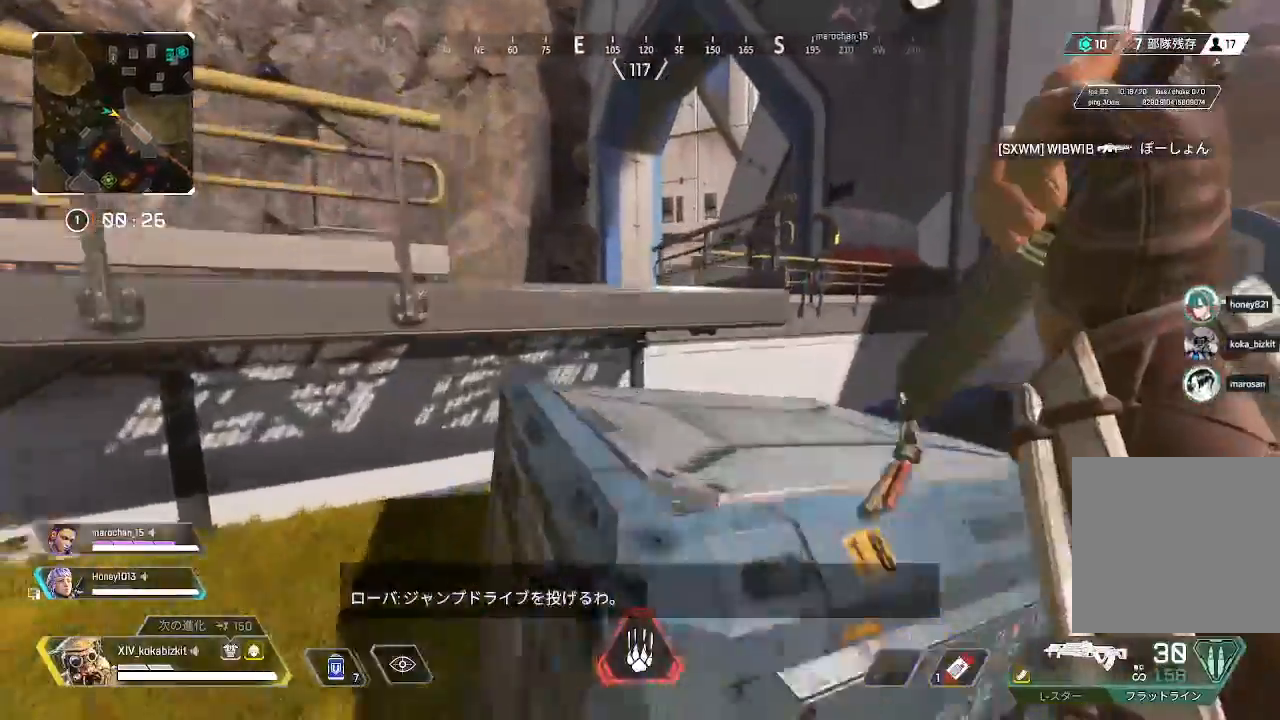
{"dt_ms": 500, "buttons": [], "left_stick": "up", "right_stick": "center"}
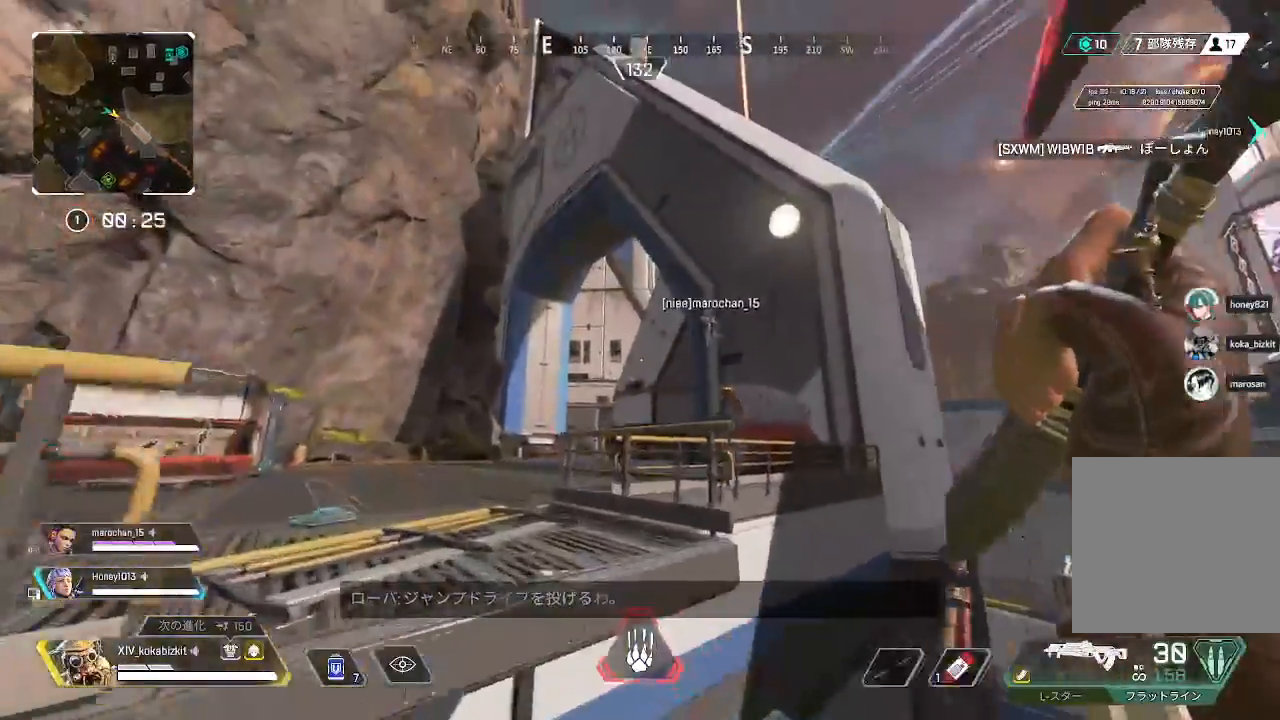
{"dt_ms": 500, "buttons": [], "left_stick": "up", "right_stick": "center", "events": [[67, "R3", "down"], [200, "R3", "up"]]}
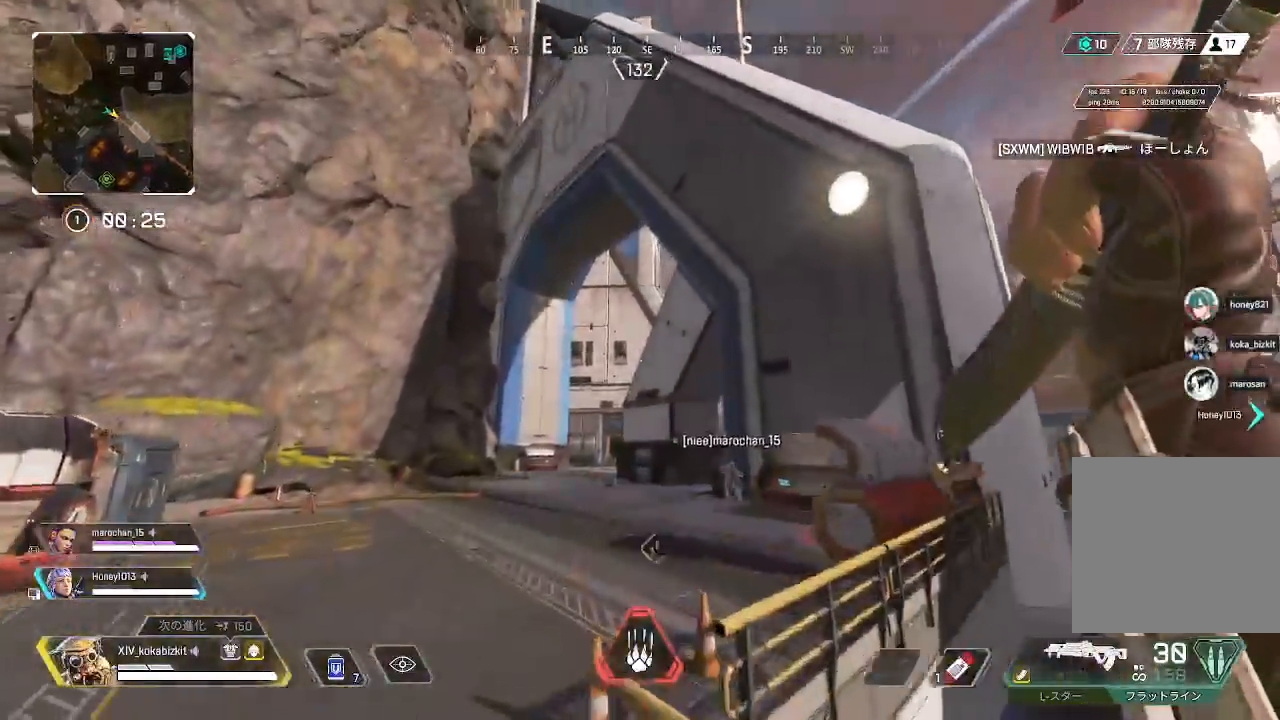
{"dt_ms": 500, "buttons": [], "left_stick": "up", "right_stick": "center", "events": [[150, "right_stick", "down"], [400, "right_stick", "center"]]}
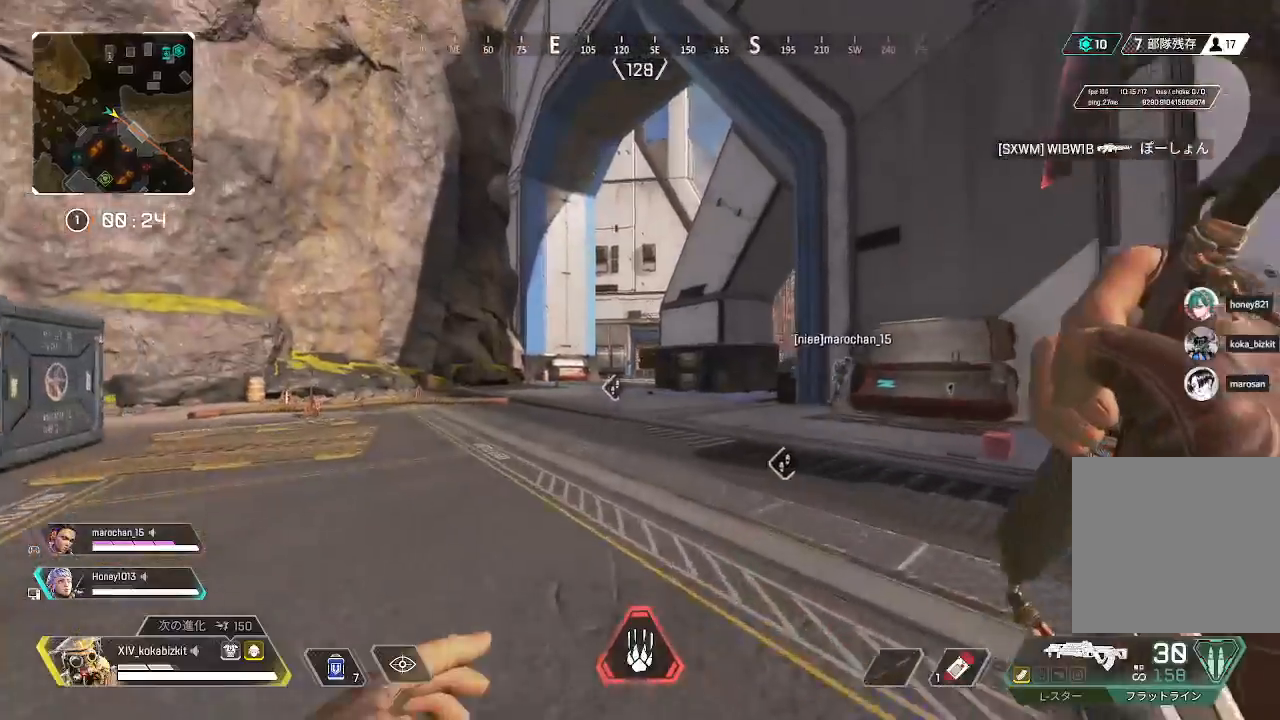
{"dt_ms": 500, "buttons": [], "left_stick": "up", "right_stick": "center", "events": []}
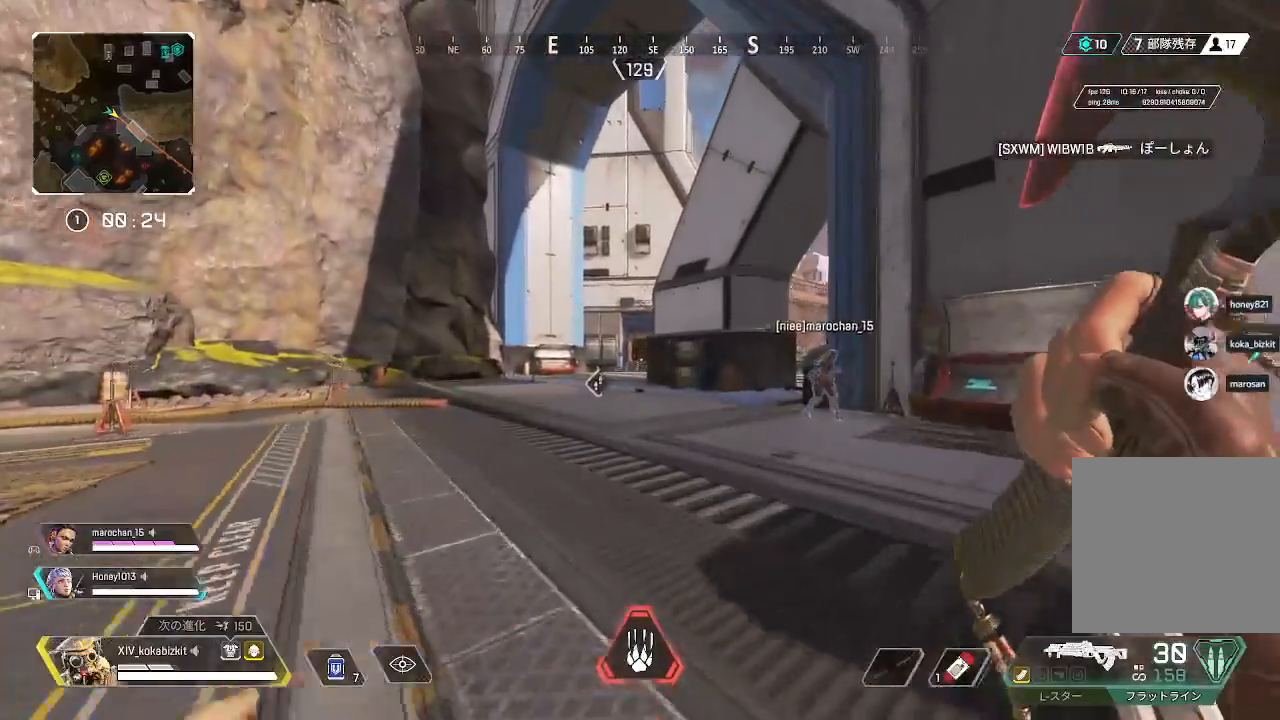
{"dt_ms": 500, "buttons": [], "left_stick": "up-right", "right_stick": "center", "events": [[83, "L1", "down"], [367, "R3", "down"], [433, "left_stick", "up-right"], [467, "R3", "up"], [483, "L1", "up"]]}
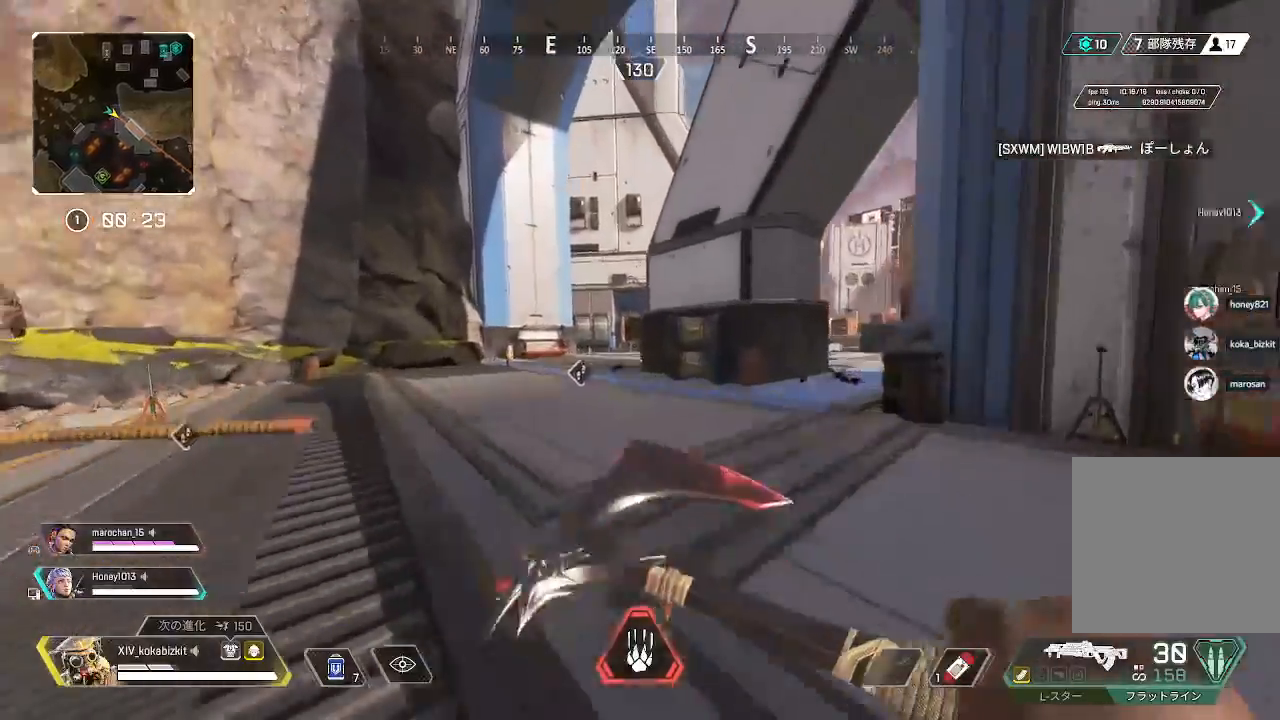
{"dt_ms": 500, "buttons": [], "left_stick": "up", "right_stick": "center", "events": [[300, "left_stick", "up"]]}
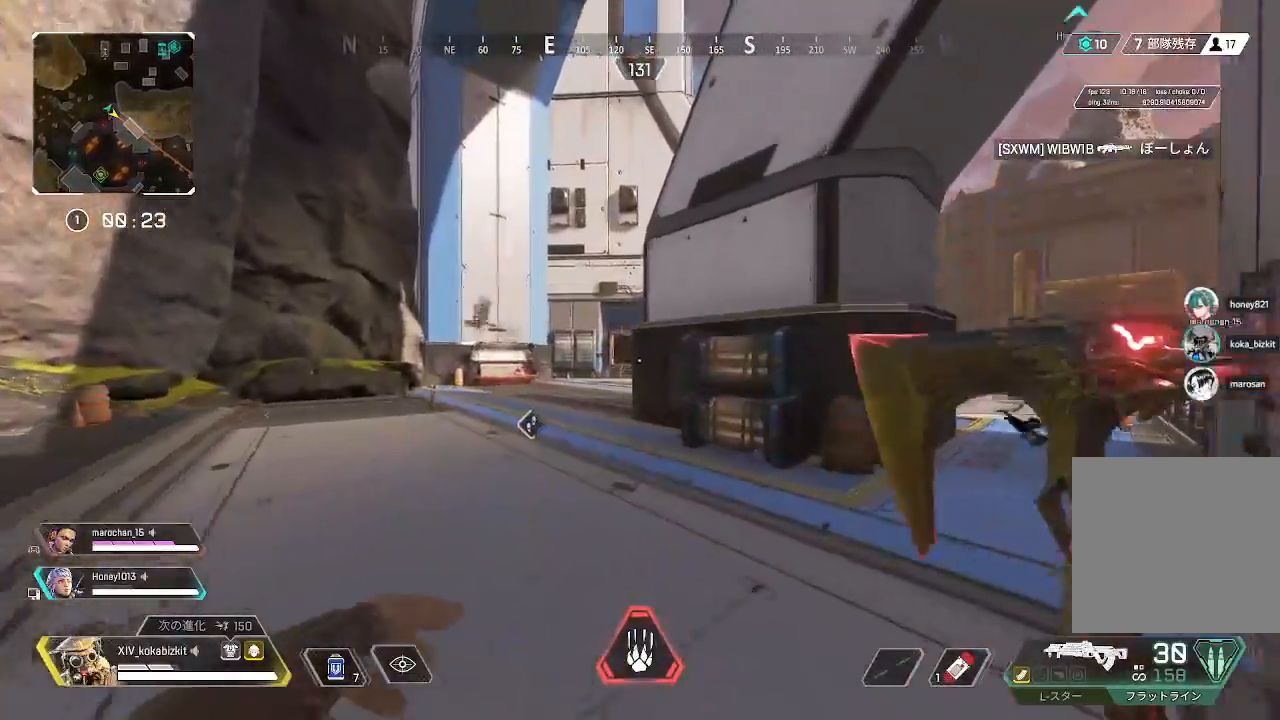
{"dt_ms": 500, "buttons": [], "left_stick": "up", "right_stick": "center", "events": [[217, "right_stick", "down-left"], [433, "right_stick", "center"]]}
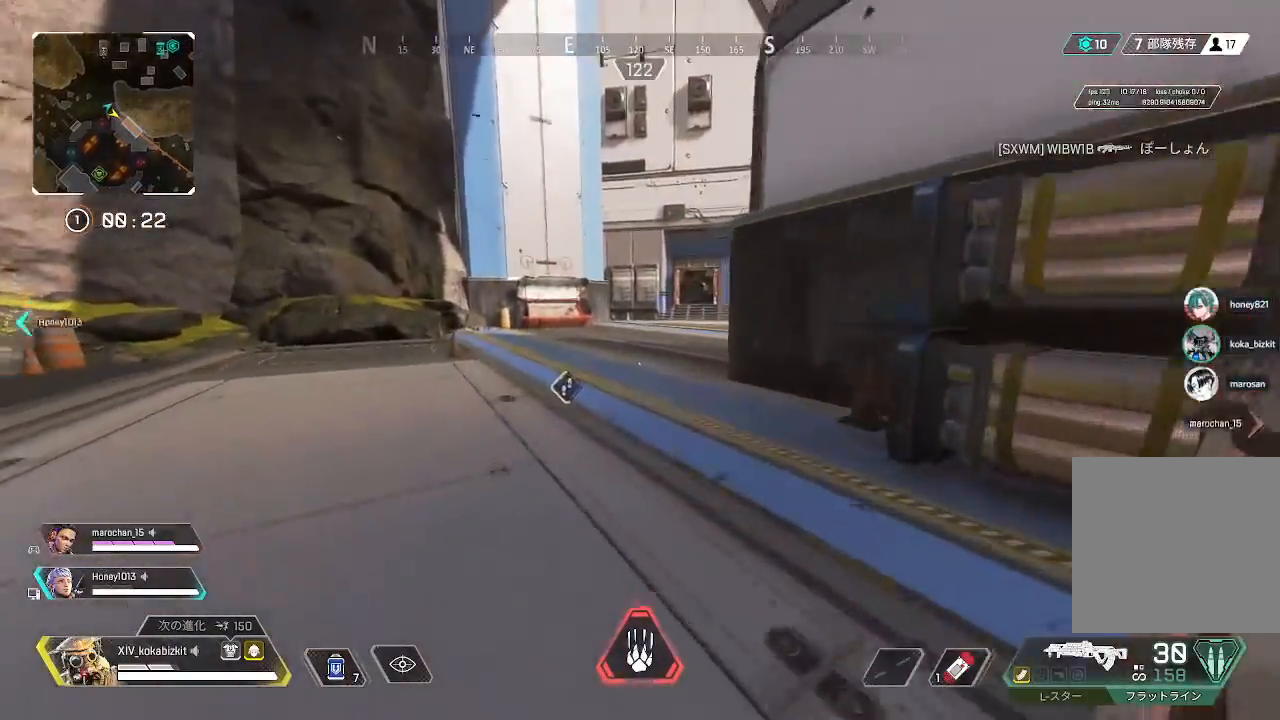
{"dt_ms": 500, "buttons": [], "left_stick": "up", "right_stick": "right", "events": [[283, "right_stick", "up-right"], [483, "right_stick", "right"]]}
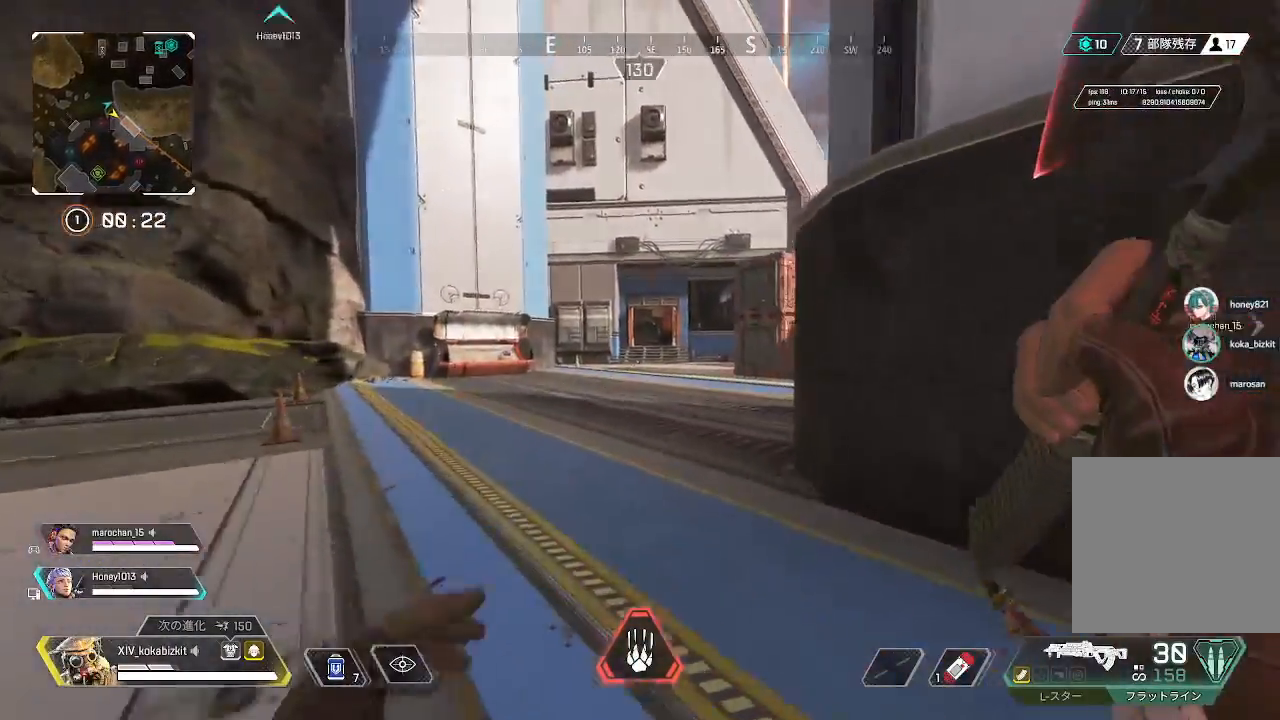
{"dt_ms": 500, "buttons": [], "left_stick": "up", "right_stick": "center", "events": [[100, "right_stick", "center"], [283, "right_stick", "right"], [450, "right_stick", "center"]]}
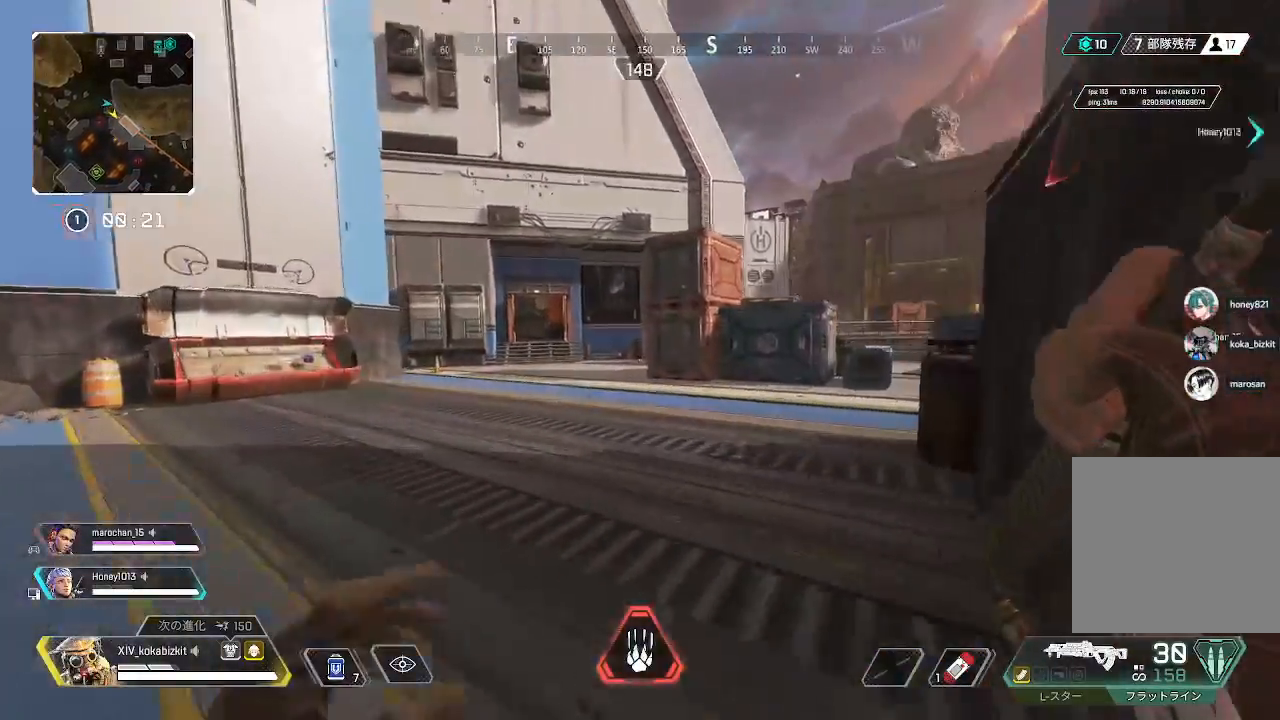
{"dt_ms": 500, "buttons": [], "left_stick": "up", "right_stick": "center", "events": [[300, "right_stick", "left"], [433, "right_stick", "center"]]}
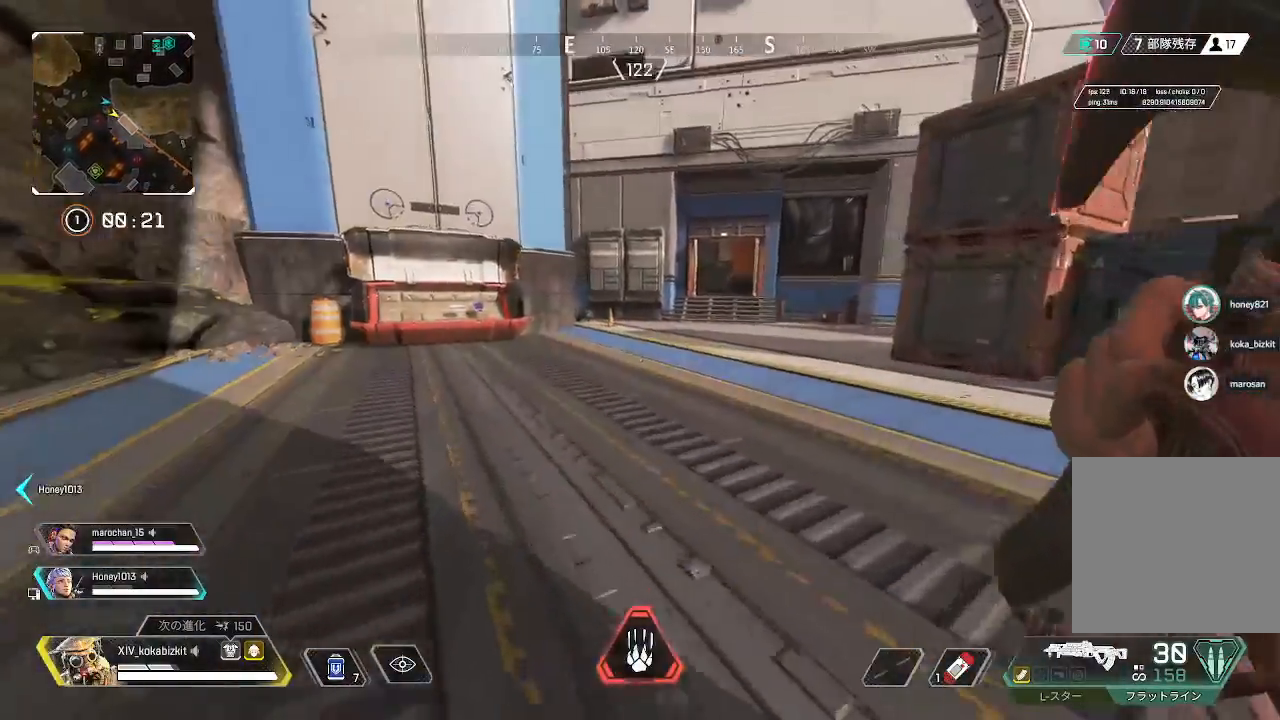
{"dt_ms": 500, "buttons": ["L1"], "left_stick": "up", "right_stick": "up-right", "events": [[317, "right_stick", "up-right"], [383, "L1", "down"]]}
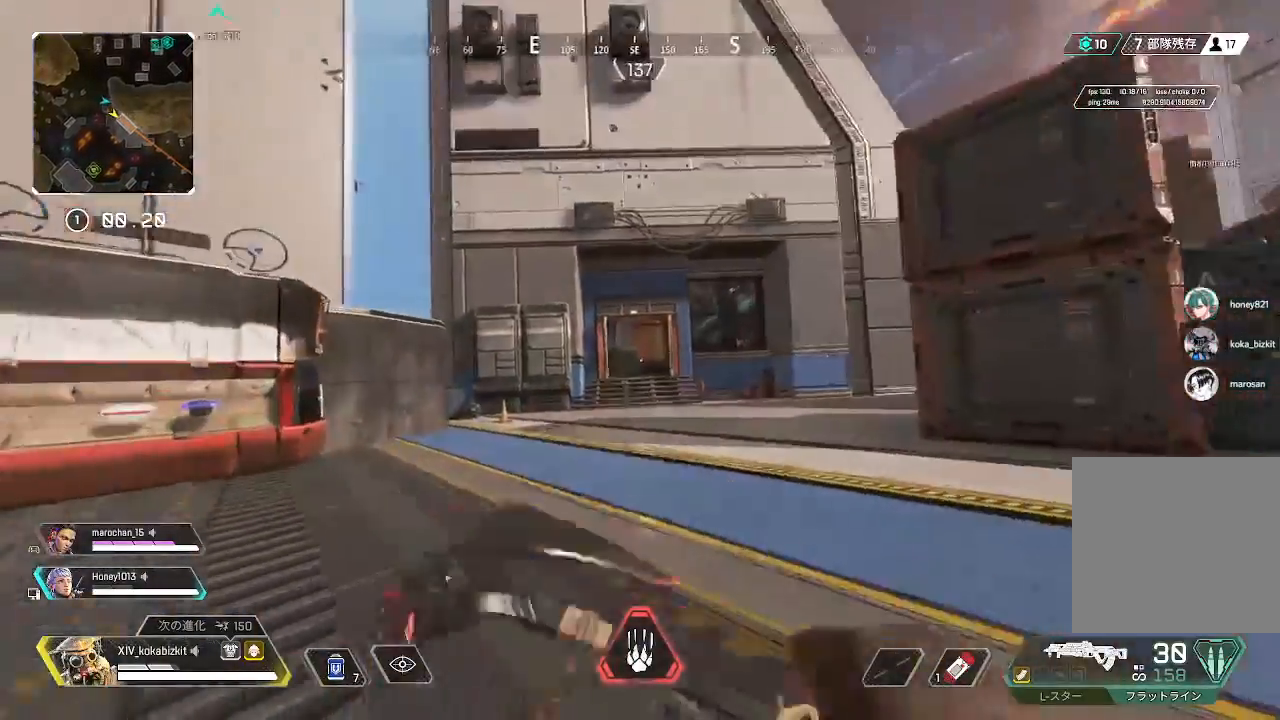
{"dt_ms": 500, "buttons": [], "left_stick": "up-right", "right_stick": "center", "events": [[17, "right_stick", "center"], [167, "R3", "down"], [267, "R3", "up"], [333, "L1", "up"], [383, "left_stick", "up-right"]]}